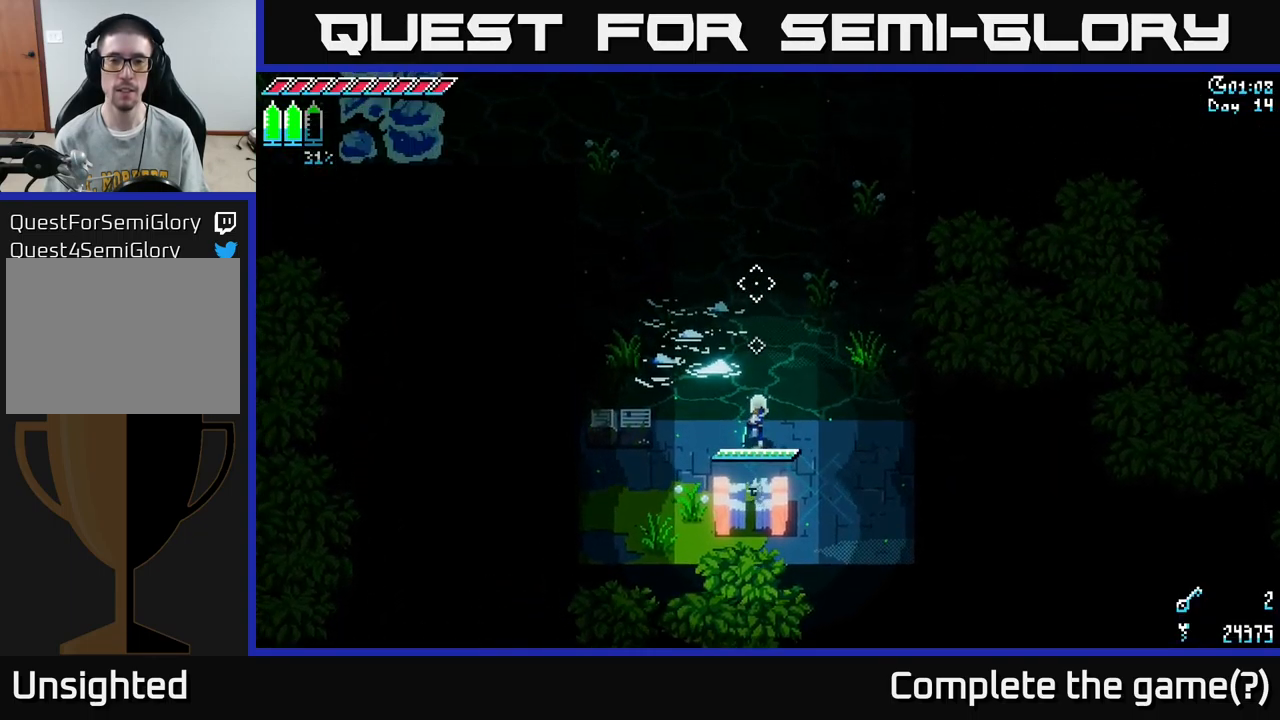
Gameplay with a controller (Xbox layout); each line is a JSON object with the inputs held at the frame after it. "events" lists button and stick changes between this image and that frame as [ms after this image, input, new state], when the widget could be followed in between.
{"buttons": [], "left_stick": "center", "right_stick": "up", "events": [[83, "L2", "down"], [183, "L2", "up"]]}
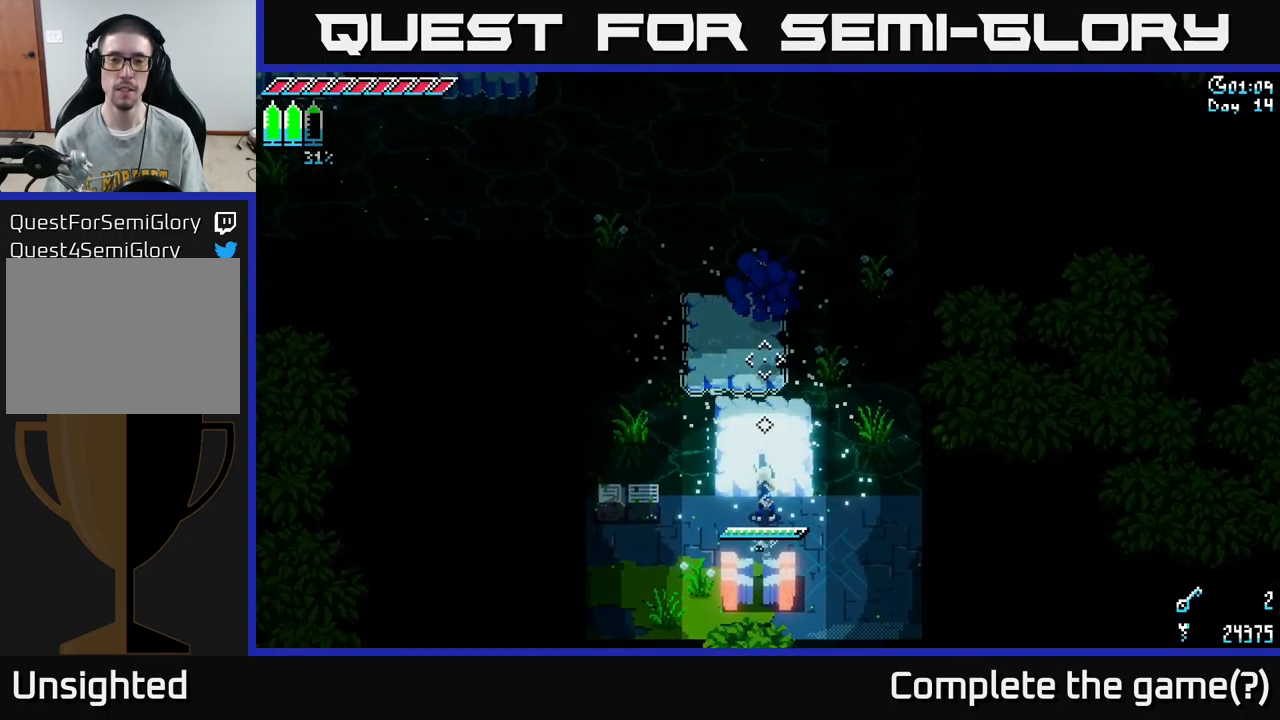
{"buttons": [], "left_stick": "up", "right_stick": "up", "events": [[200, "left_stick", "up"]]}
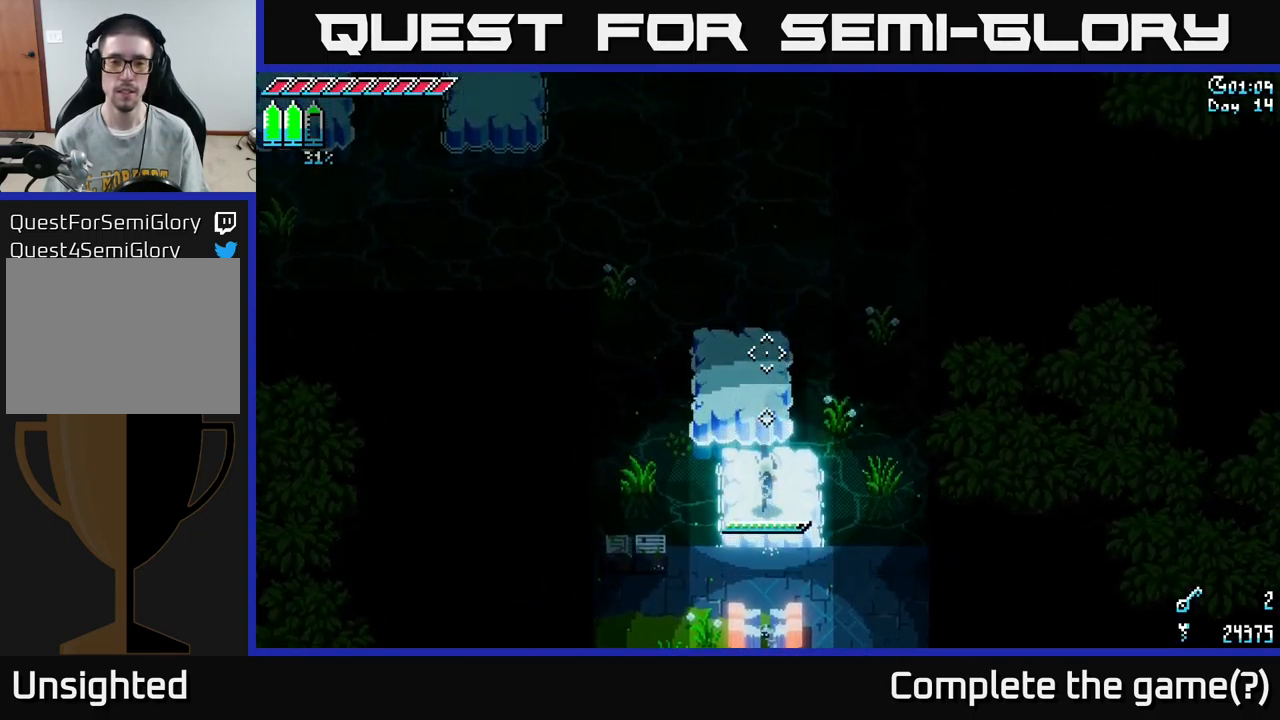
{"buttons": [], "left_stick": "up", "right_stick": "up", "events": [[183, "left_stick", "up-left"], [300, "left_stick", "up"]]}
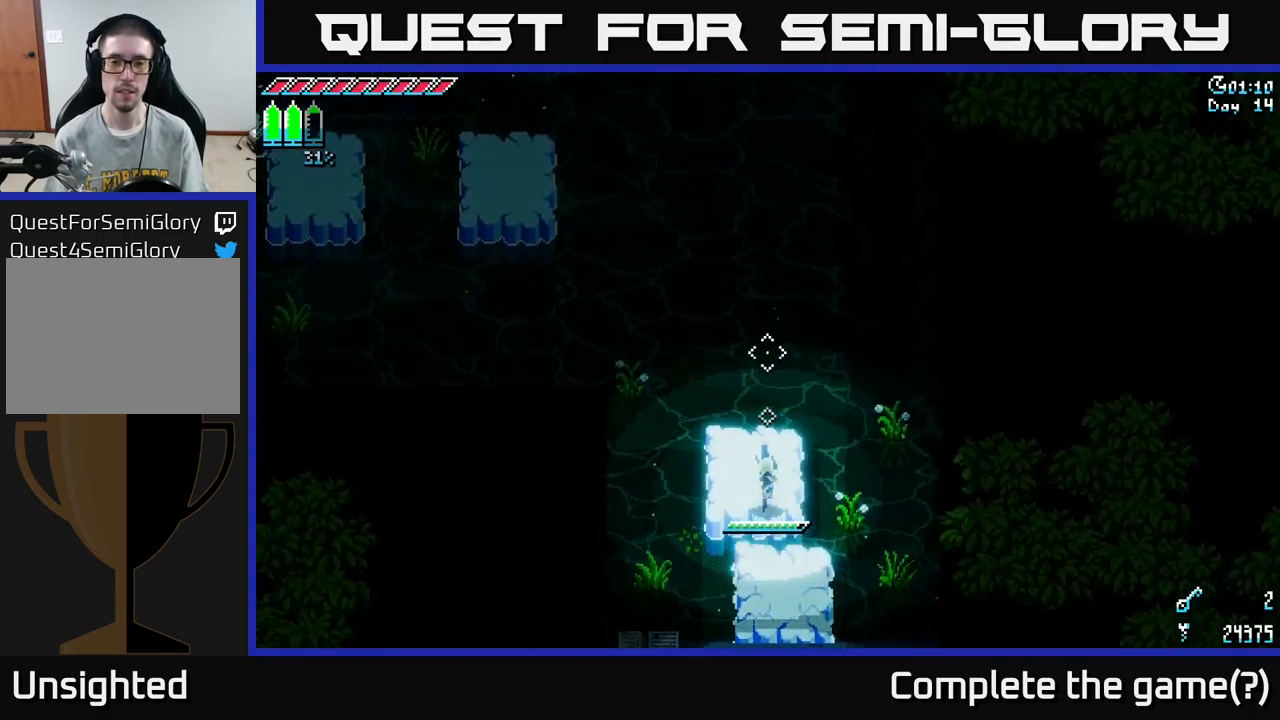
{"buttons": [], "left_stick": "up", "right_stick": "up", "events": [[100, "L2", "down"], [167, "L2", "up"], [167, "left_stick", "center"], [450, "left_stick", "up"]]}
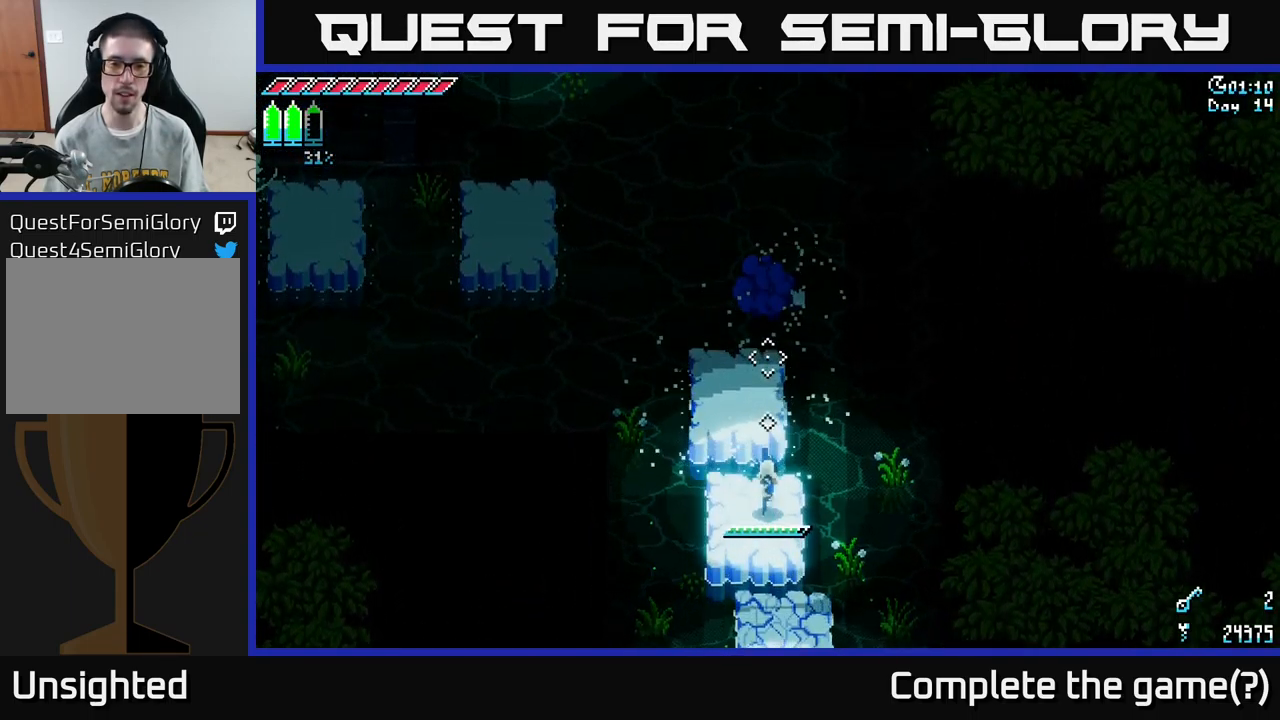
{"buttons": [], "left_stick": "up", "right_stick": "up", "events": [[99, "left_stick", "up-left"], [283, "left_stick", "up"]]}
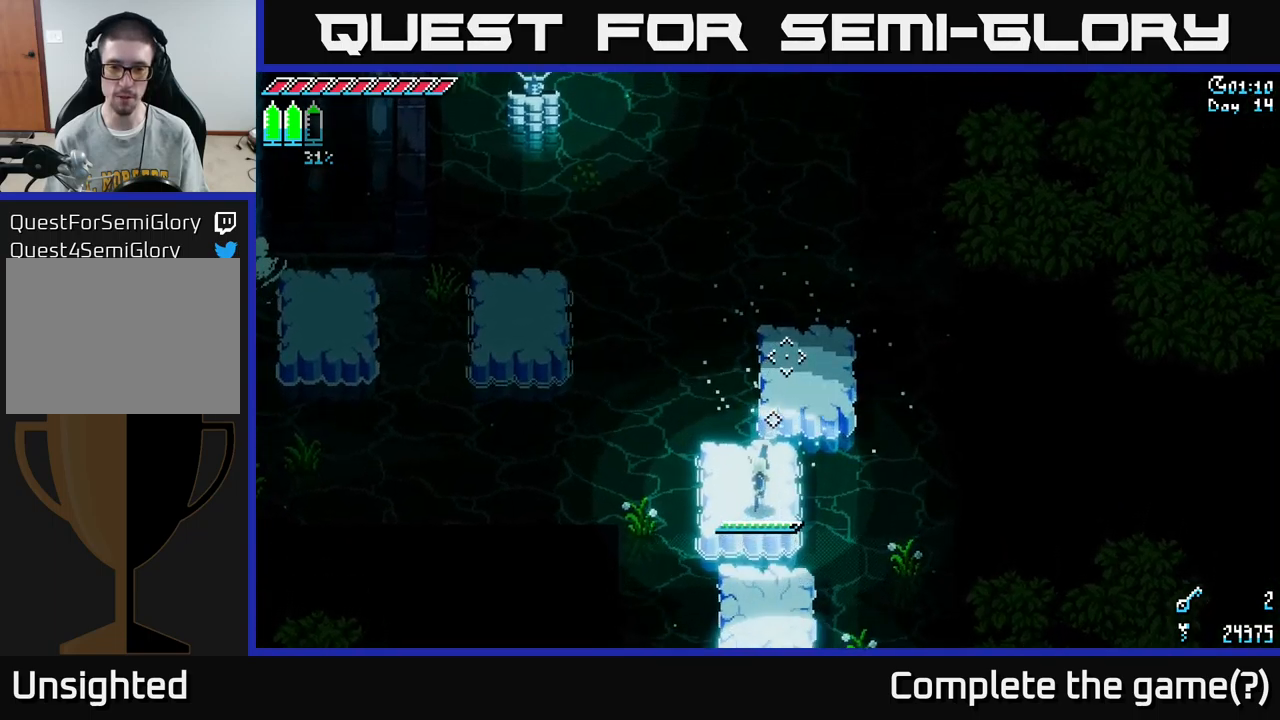
{"buttons": [], "left_stick": "up-right", "right_stick": "up", "events": [[83, "left_stick", "up-right"], [200, "left_stick", "up"], [500, "left_stick", "up-right"]]}
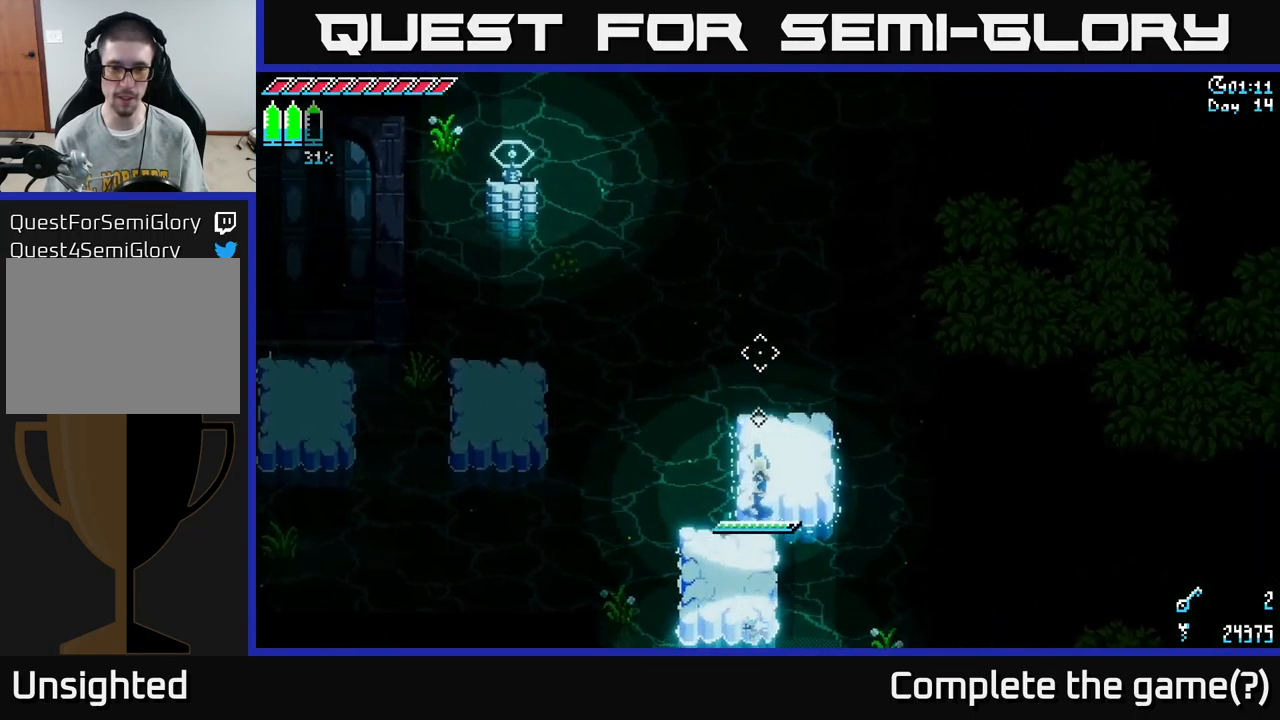
{"buttons": [], "left_stick": "up", "right_stick": "up", "events": [[83, "L2", "down"], [167, "L2", "up"], [233, "left_stick", "center"], [500, "left_stick", "up"]]}
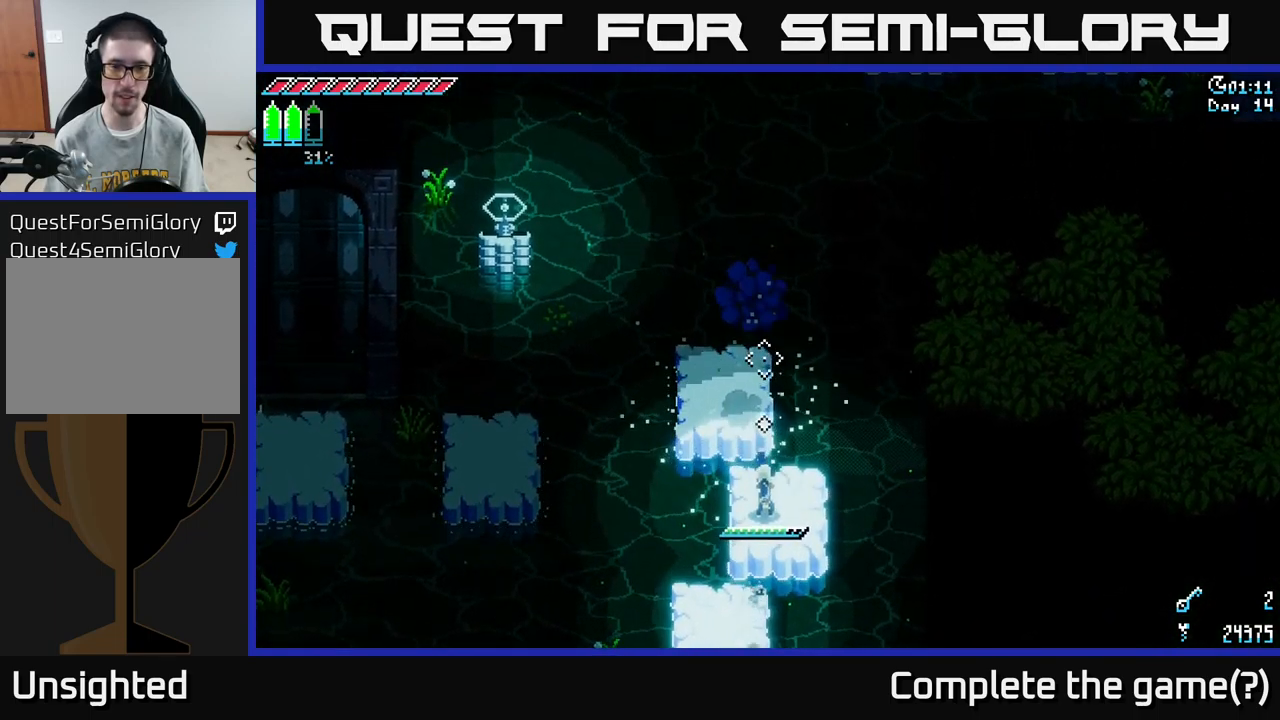
{"buttons": [], "left_stick": "up", "right_stick": "up", "events": [[50, "left_stick", "up-left"], [267, "left_stick", "up"]]}
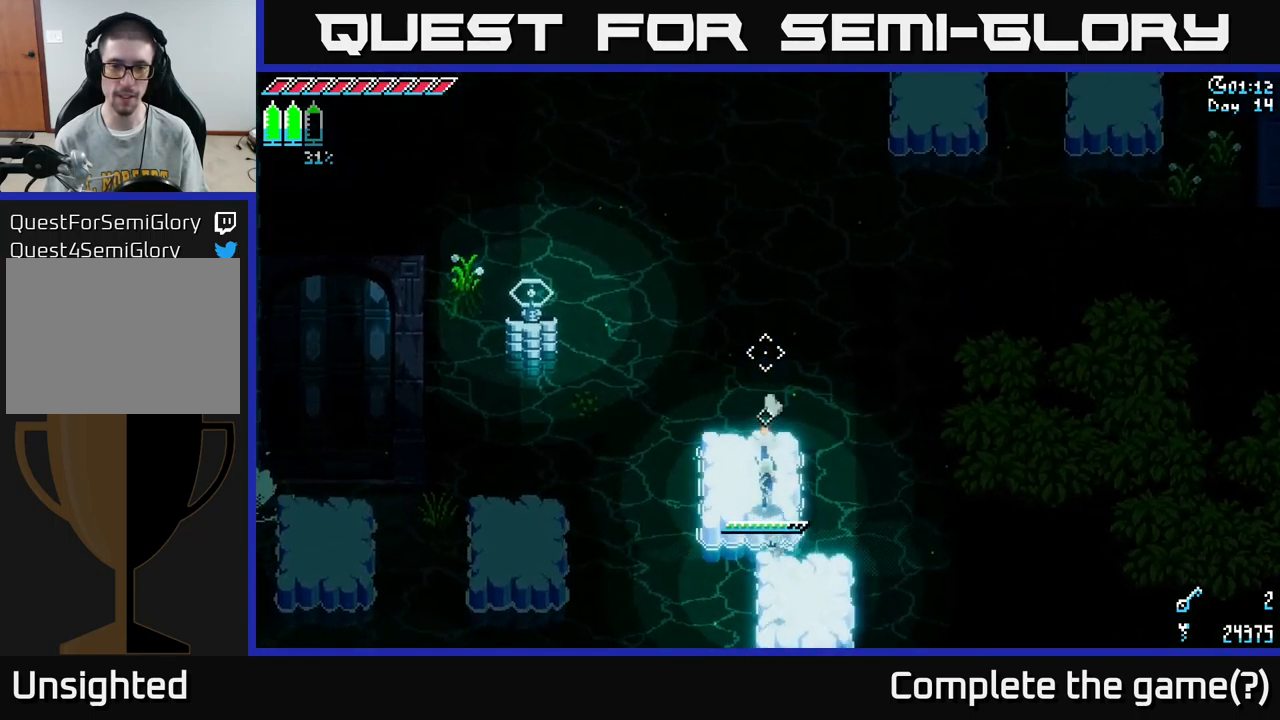
{"buttons": [], "left_stick": "up-right", "right_stick": "up", "events": [[50, "L2", "down"], [117, "L2", "up"], [167, "left_stick", "center"], [467, "left_stick", "up-right"]]}
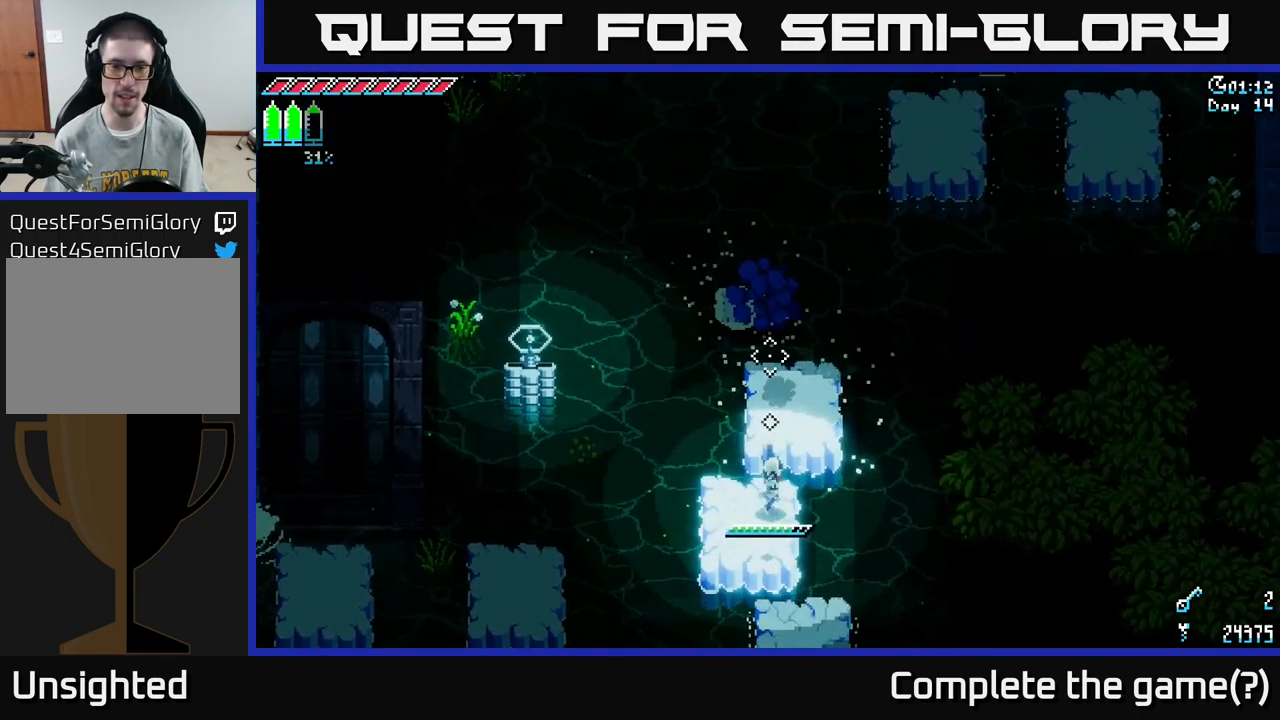
{"buttons": [], "left_stick": "up", "right_stick": "up", "events": [[133, "left_stick", "up"]]}
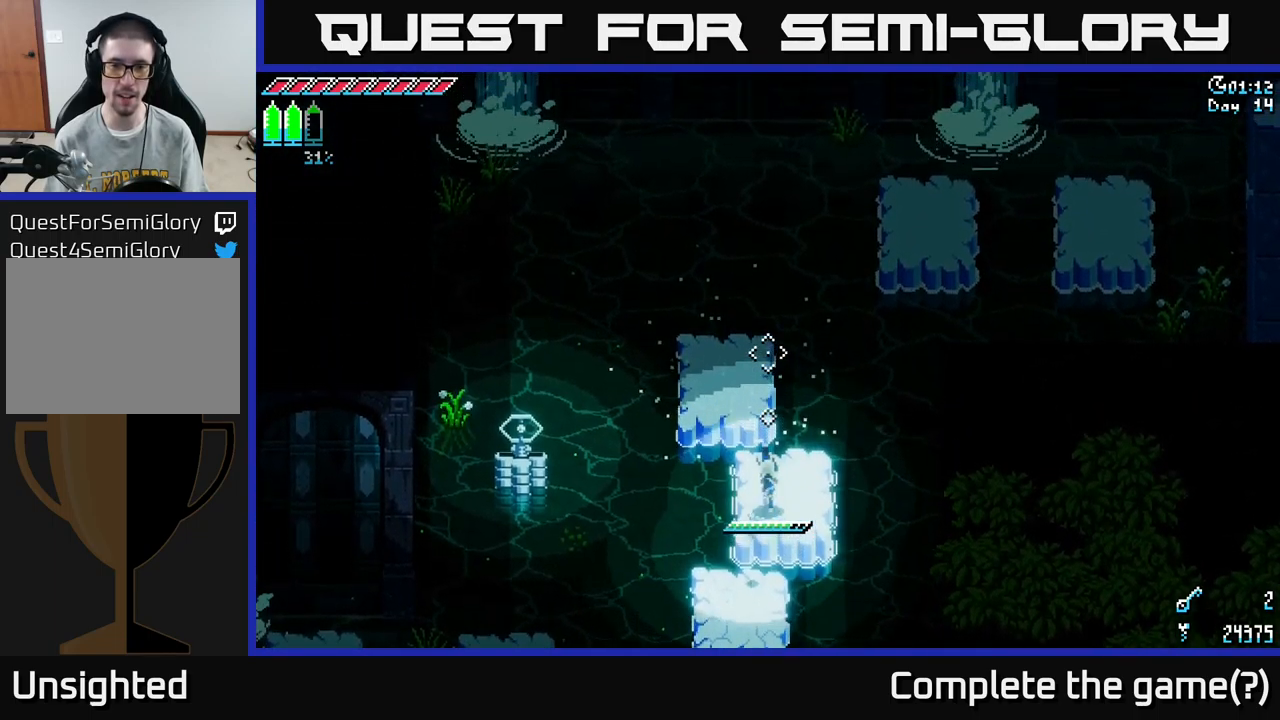
{"buttons": ["L2"], "left_stick": "up", "right_stick": "up-right", "events": [[183, "right_stick", "up-right"], [233, "left_stick", "up-left"], [417, "left_stick", "up"], [467, "L2", "down"]]}
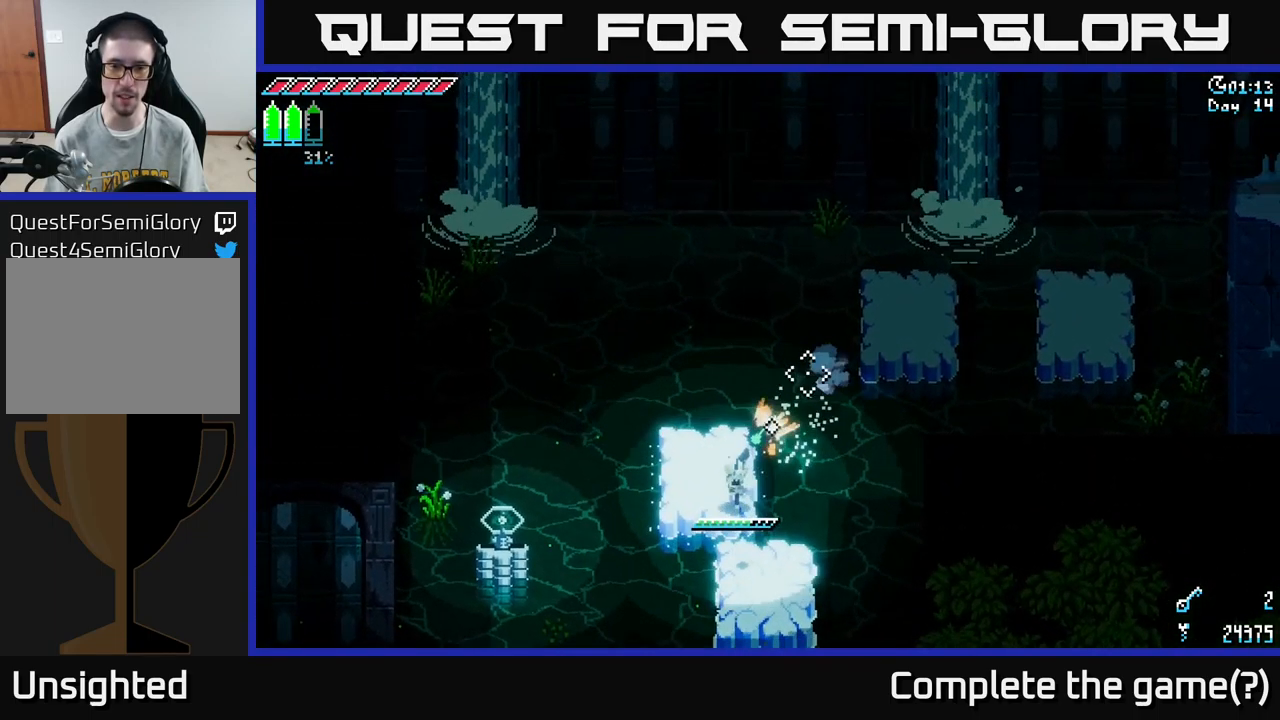
{"buttons": ["X"], "left_stick": "up-right", "right_stick": "center", "events": [[17, "L2", "up"], [117, "left_stick", "center"], [383, "right_stick", "center"], [467, "left_stick", "up-right"], [483, "X", "down"]]}
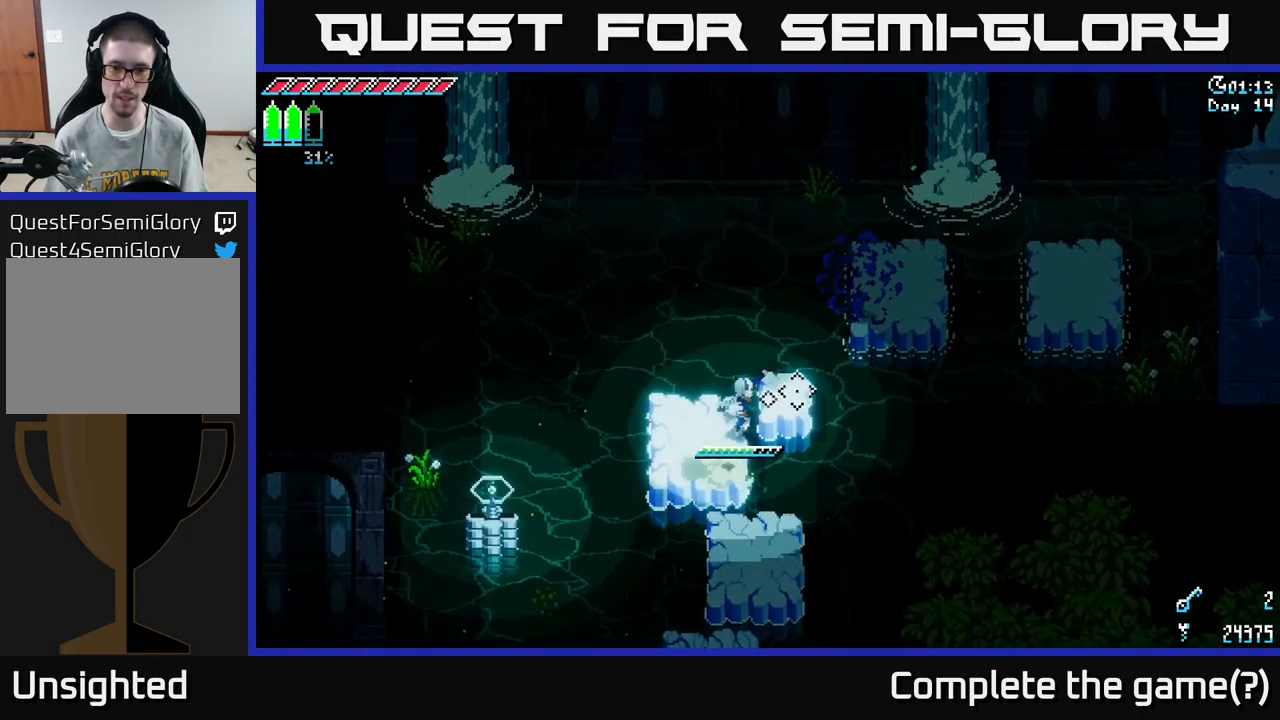
{"buttons": [], "left_stick": "up", "right_stick": "center", "events": [[117, "A", "down"], [233, "A", "up"], [450, "left_stick", "up"], [467, "X", "up"]]}
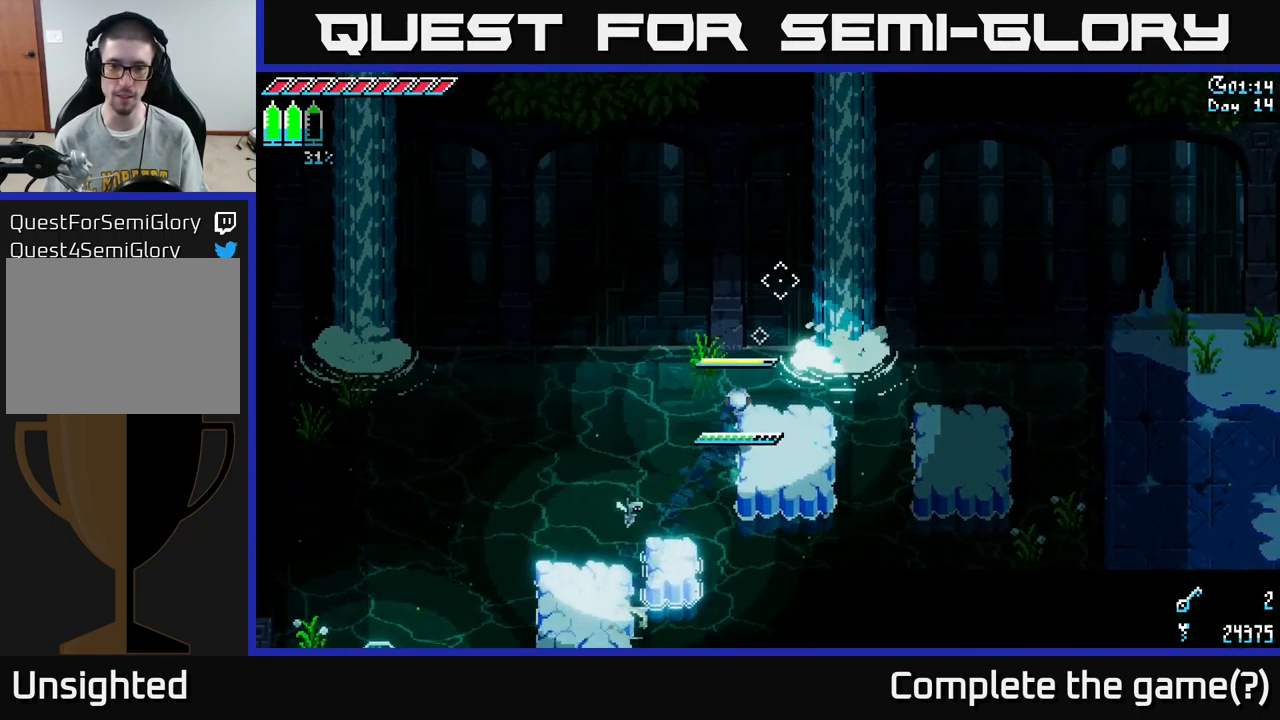
{"buttons": ["X"], "left_stick": "right", "right_stick": "center", "events": [[50, "left_stick", "center"], [117, "left_stick", "down-right"], [300, "left_stick", "down"], [467, "X", "down"], [467, "left_stick", "right"]]}
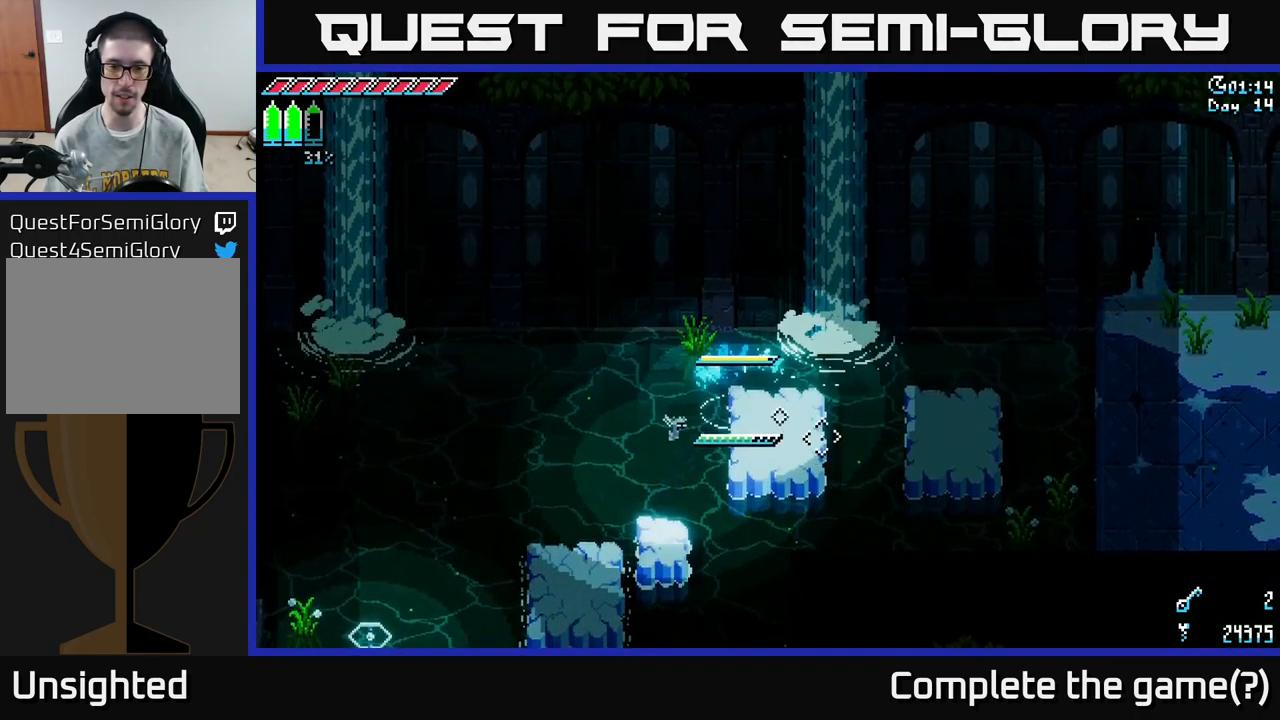
{"buttons": [], "left_stick": "center", "right_stick": "center", "events": [[384, "left_stick", "center"], [400, "X", "up"]]}
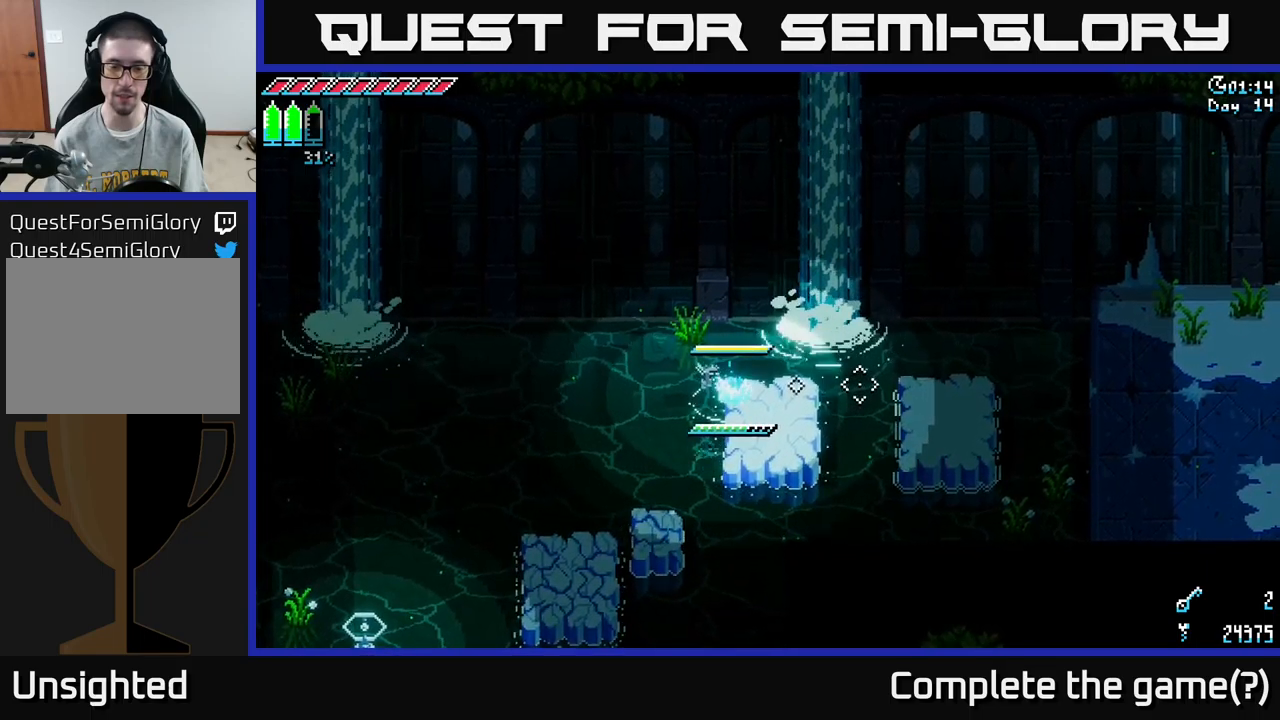
{"buttons": [], "left_stick": "center", "right_stick": "center", "events": []}
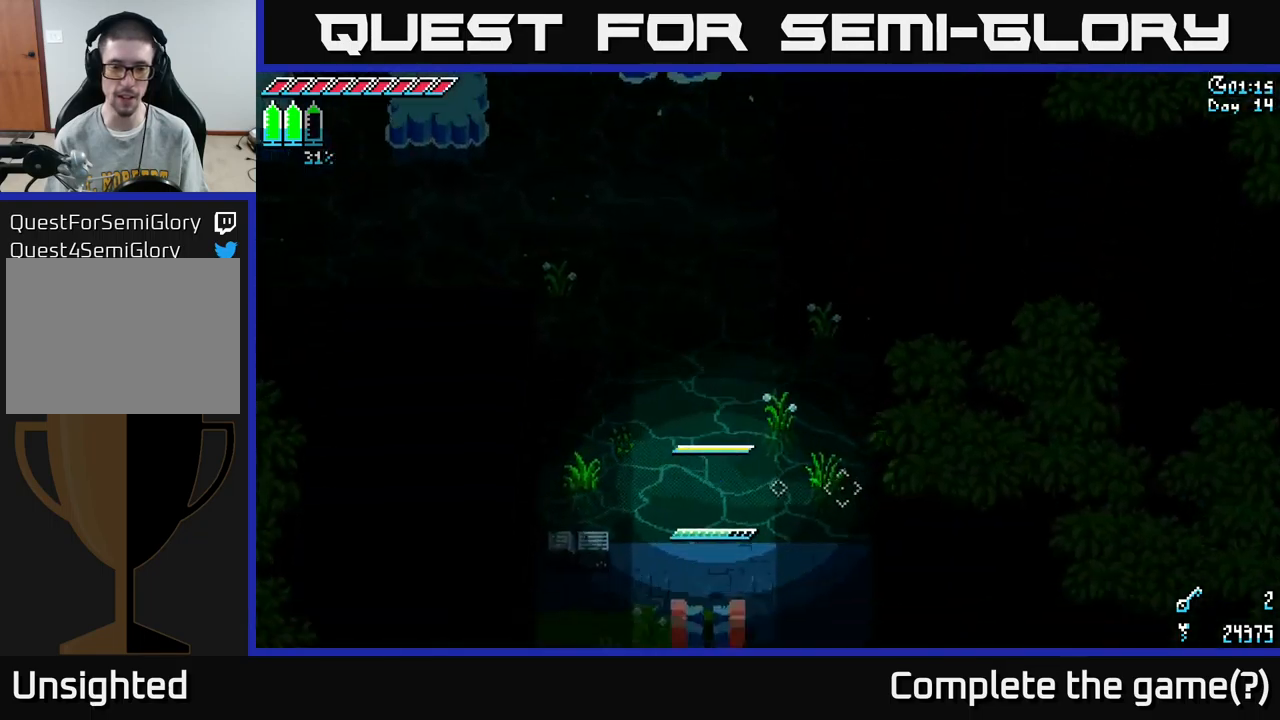
{"buttons": [], "left_stick": "up", "right_stick": "center", "events": [[434, "left_stick", "up"]]}
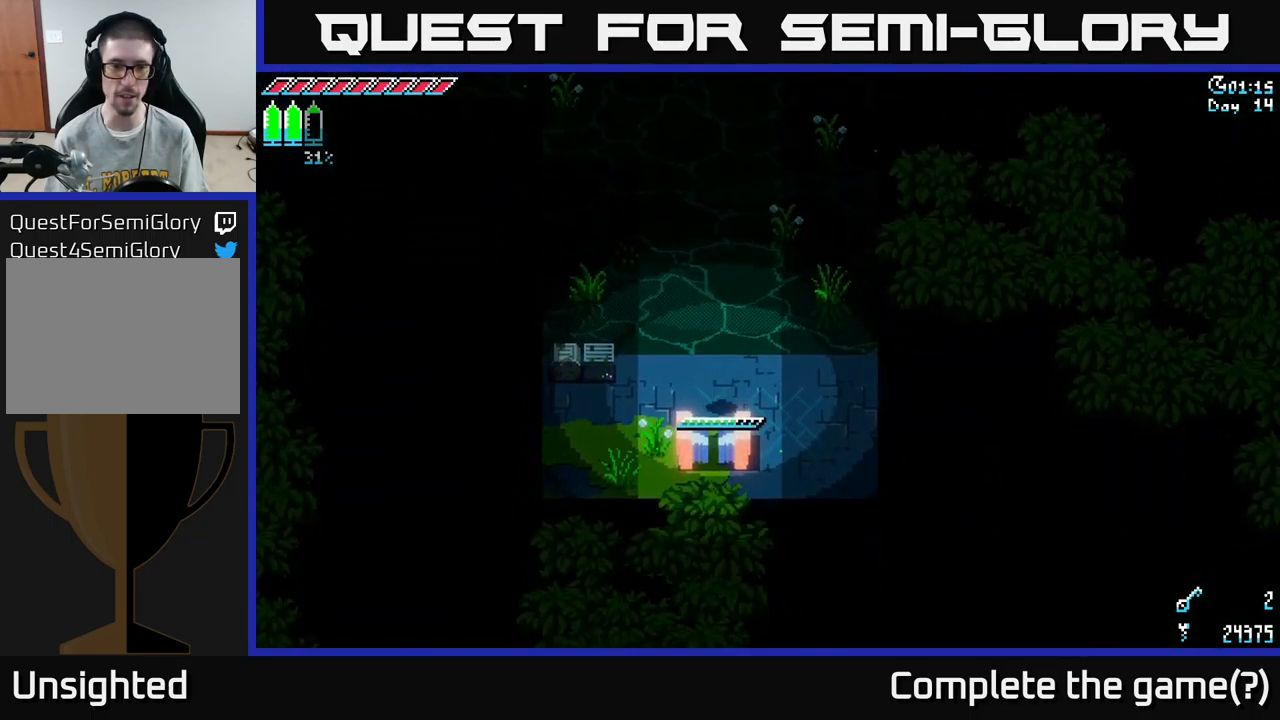
{"buttons": [], "left_stick": "center", "right_stick": "up", "events": [[117, "right_stick", "up"], [134, "left_stick", "center"], [267, "left_stick", "up"], [484, "left_stick", "center"]]}
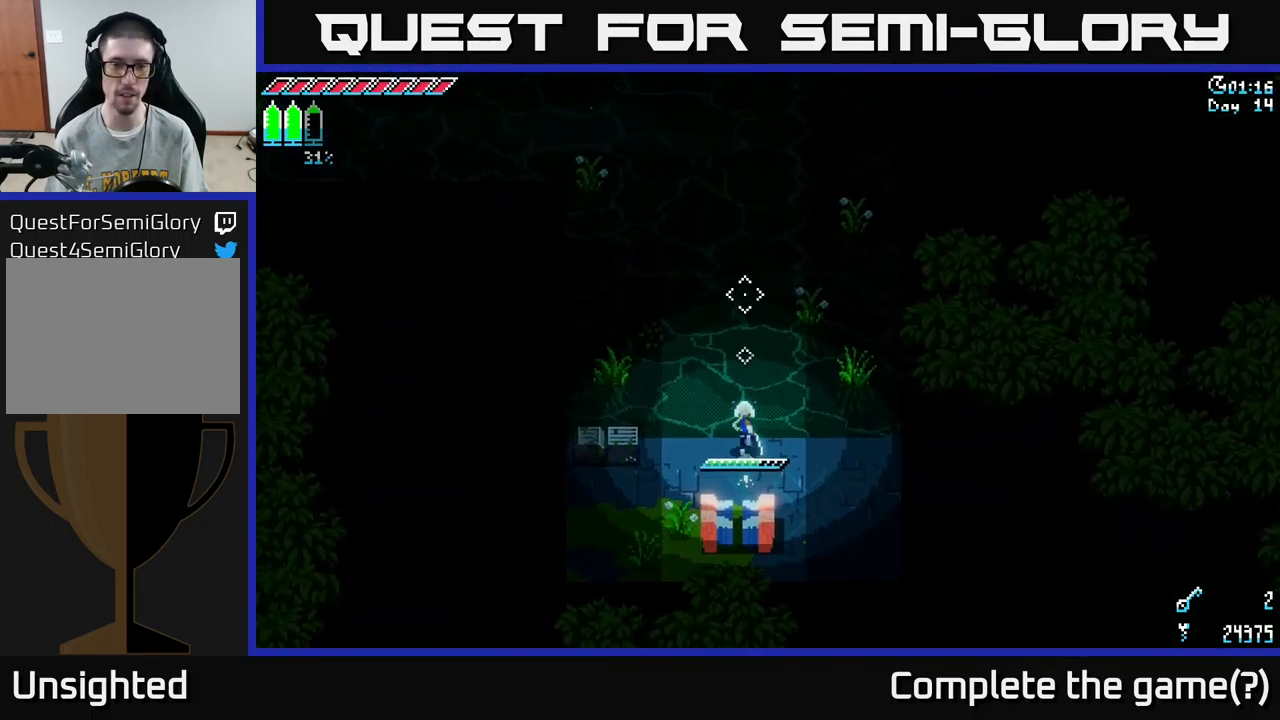
{"buttons": [], "left_stick": "up", "right_stick": "up", "events": [[84, "L2", "down"], [150, "L2", "up"], [484, "left_stick", "up"]]}
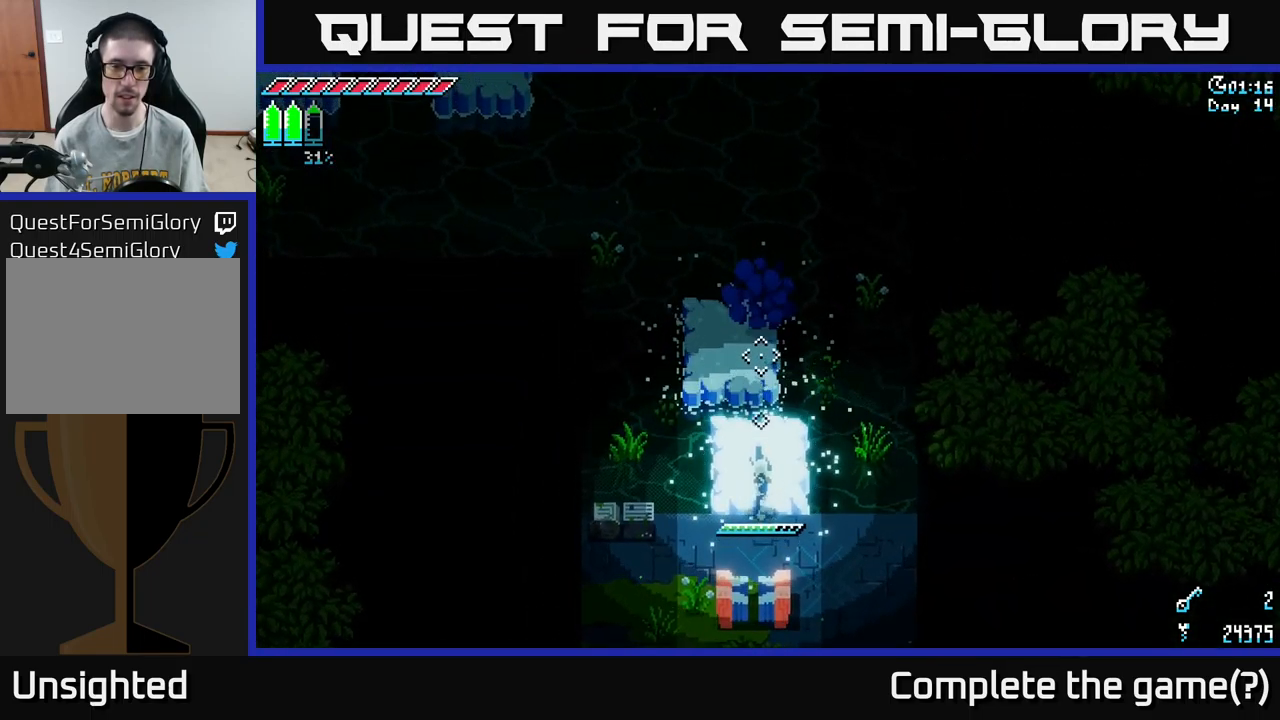
{"buttons": [], "left_stick": "up", "right_stick": "up", "events": []}
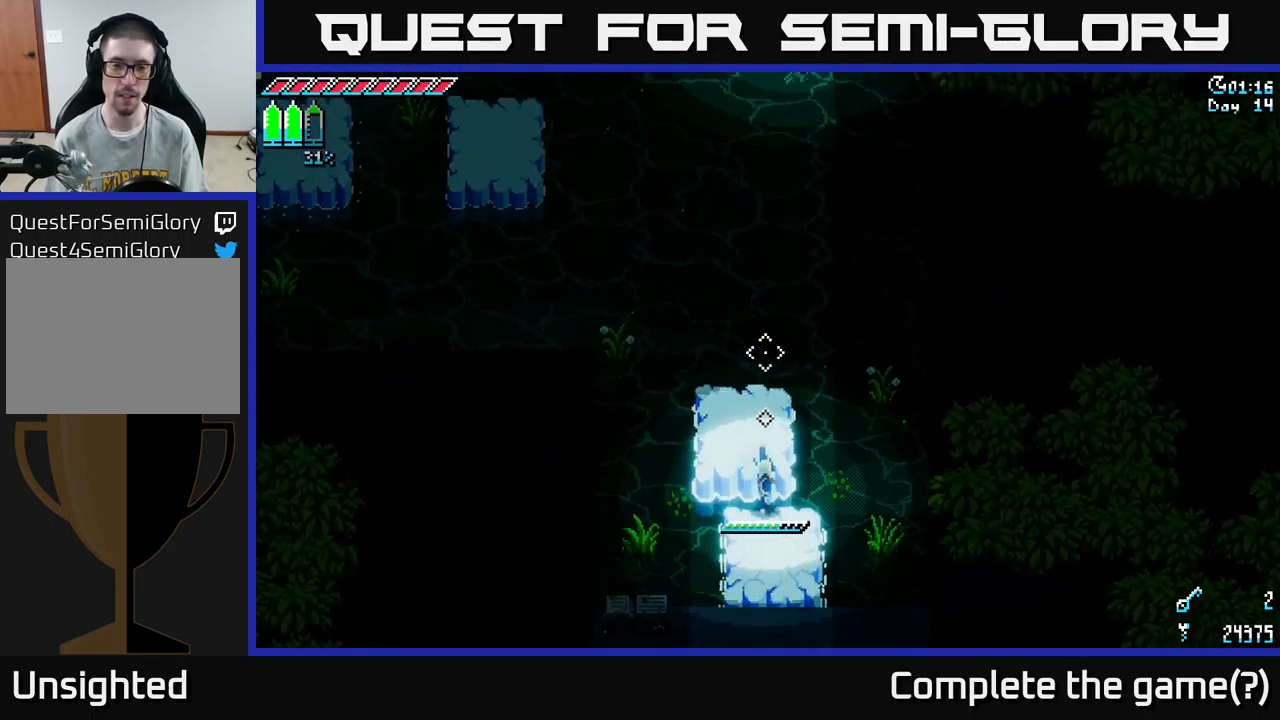
{"buttons": [], "left_stick": "center", "right_stick": "up", "events": [[400, "L2", "down"], [484, "L2", "up"], [484, "left_stick", "center"]]}
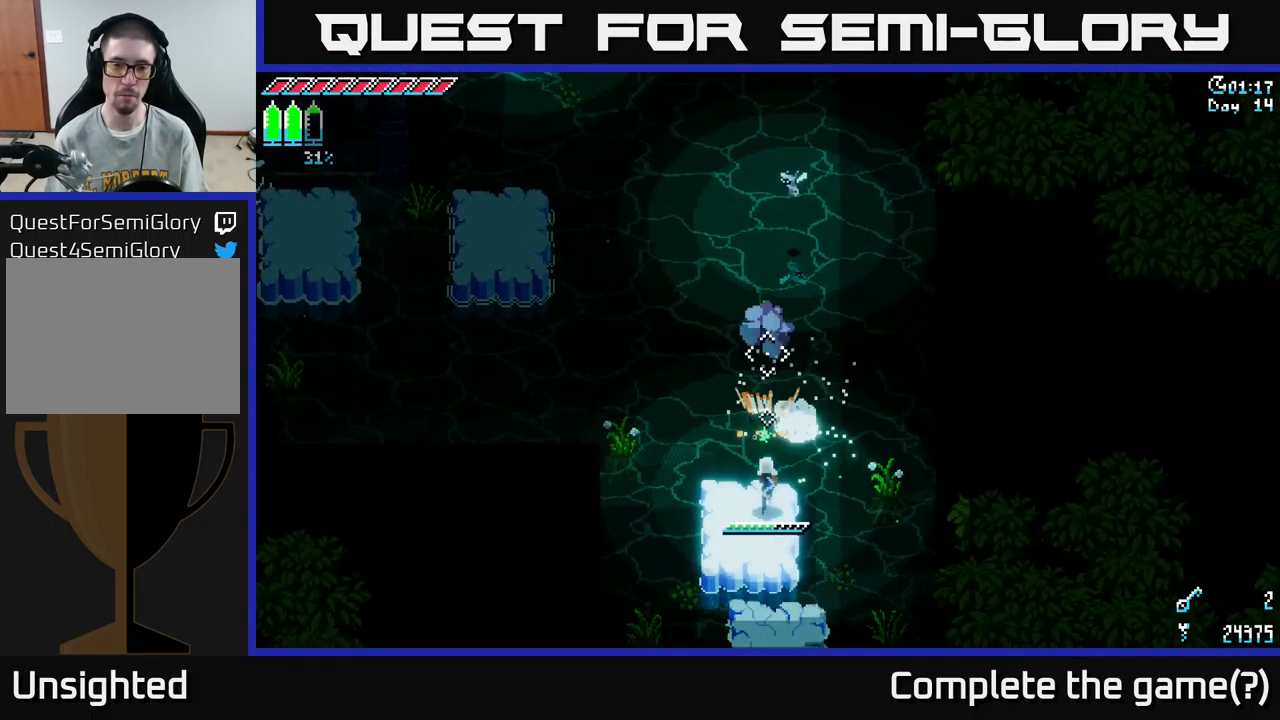
{"buttons": [], "left_stick": "up", "right_stick": "up", "events": [[250, "left_stick", "up"]]}
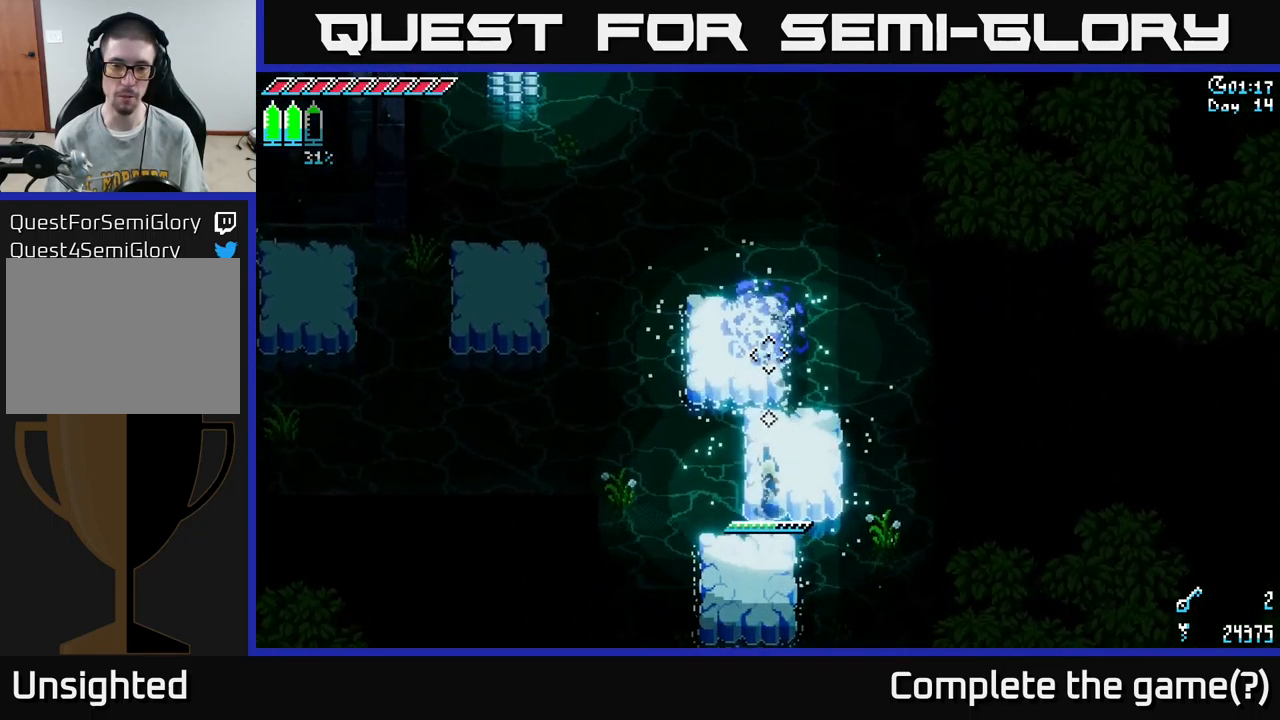
{"buttons": [], "left_stick": "up-left", "right_stick": "up", "events": [[417, "left_stick", "up-left"]]}
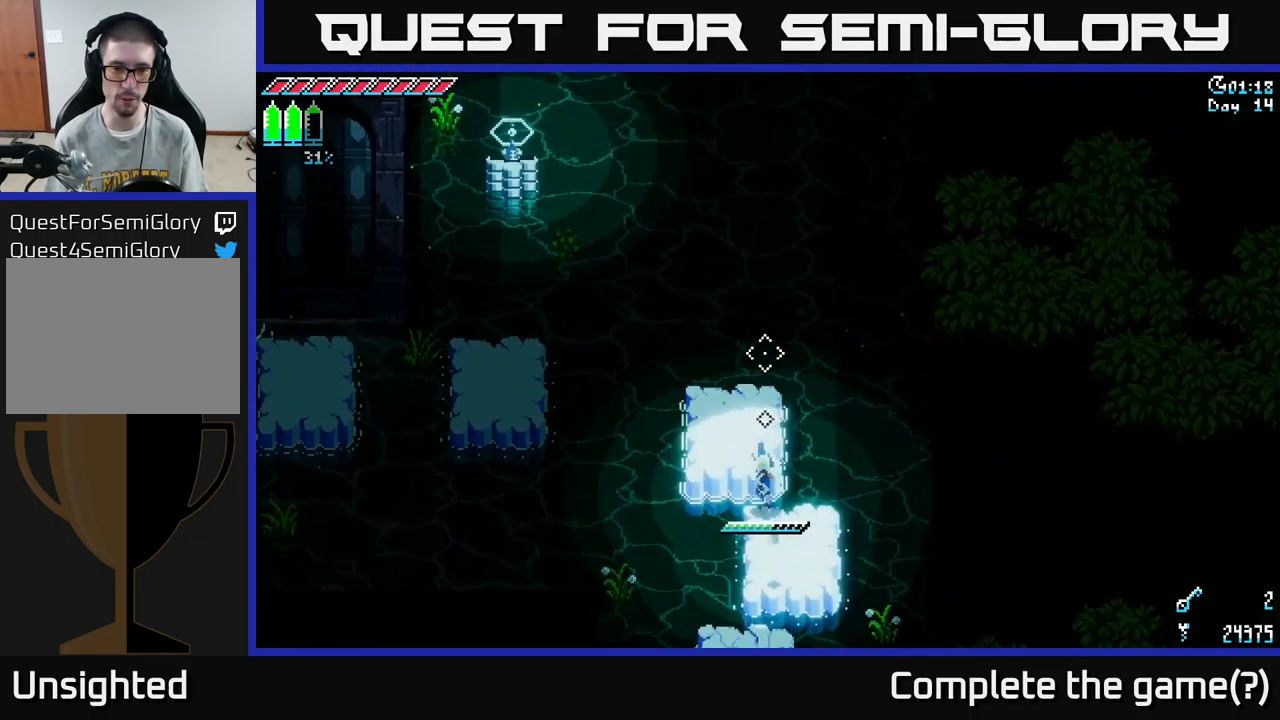
{"buttons": [], "left_stick": "center", "right_stick": "up", "events": [[34, "left_stick", "up"], [200, "L2", "down"], [284, "L2", "up"], [400, "left_stick", "center"]]}
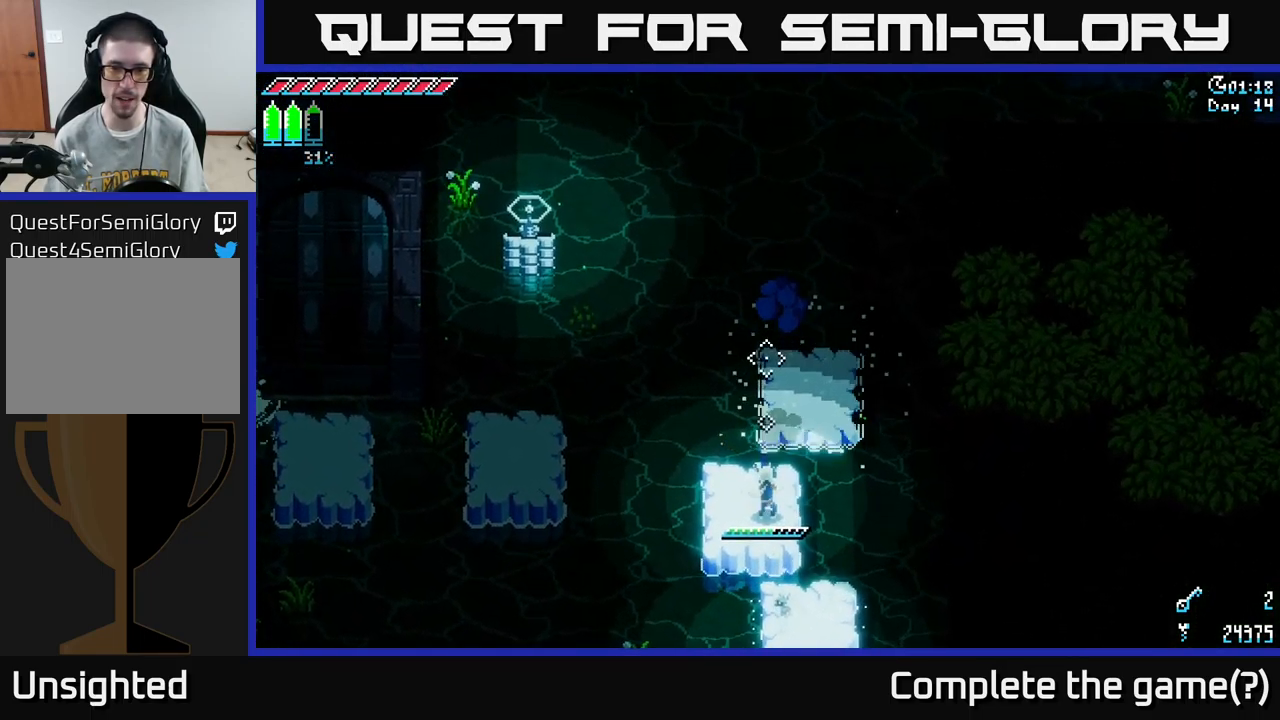
{"buttons": [], "left_stick": "up", "right_stick": "up", "events": [[201, "left_stick", "up-right"], [401, "left_stick", "up"]]}
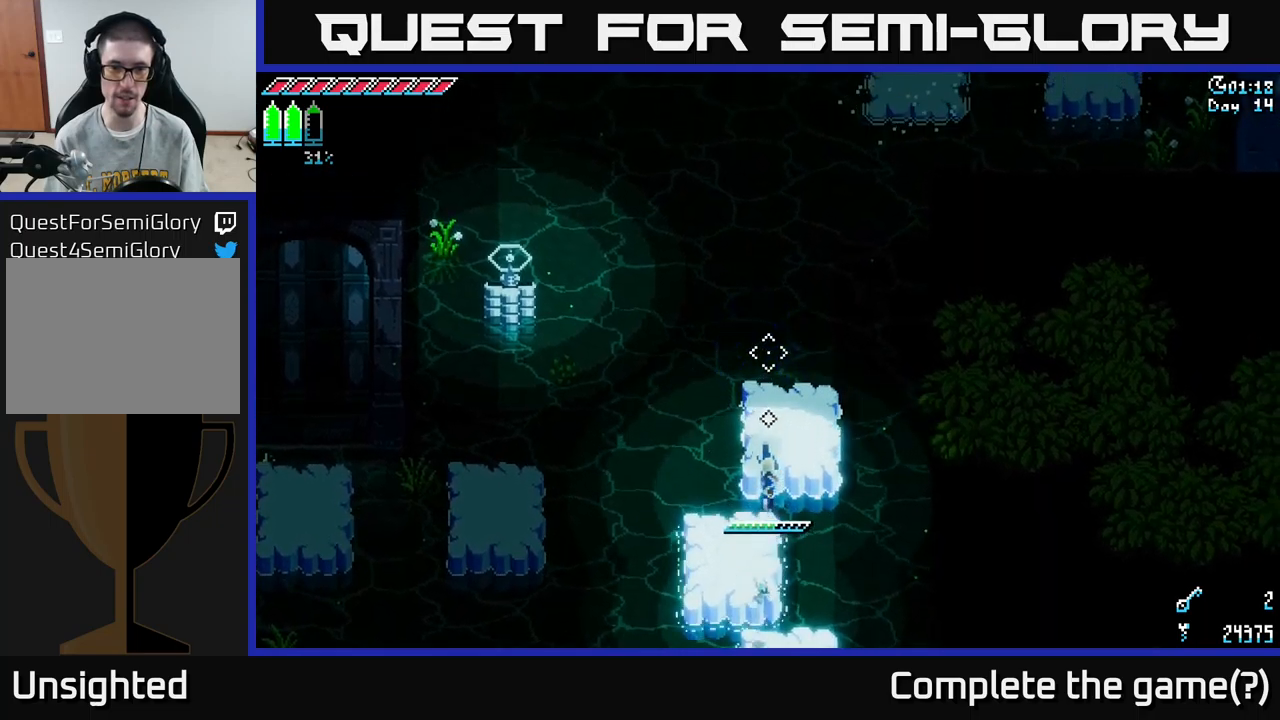
{"buttons": [], "left_stick": "up", "right_stick": "up", "events": [[200, "L2", "down"], [250, "L2", "up"]]}
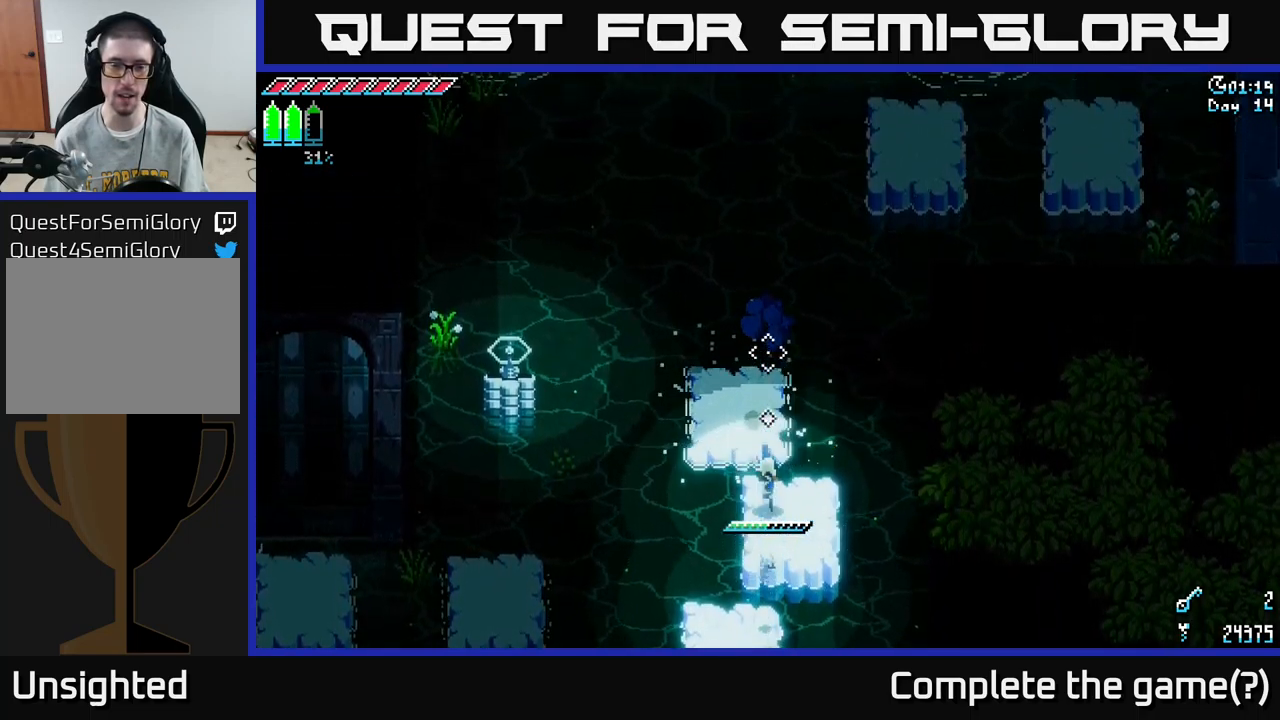
{"buttons": ["L2"], "left_stick": "up", "right_stick": "up", "events": [[383, "left_stick", "up-left"], [483, "L2", "down"], [500, "left_stick", "up"]]}
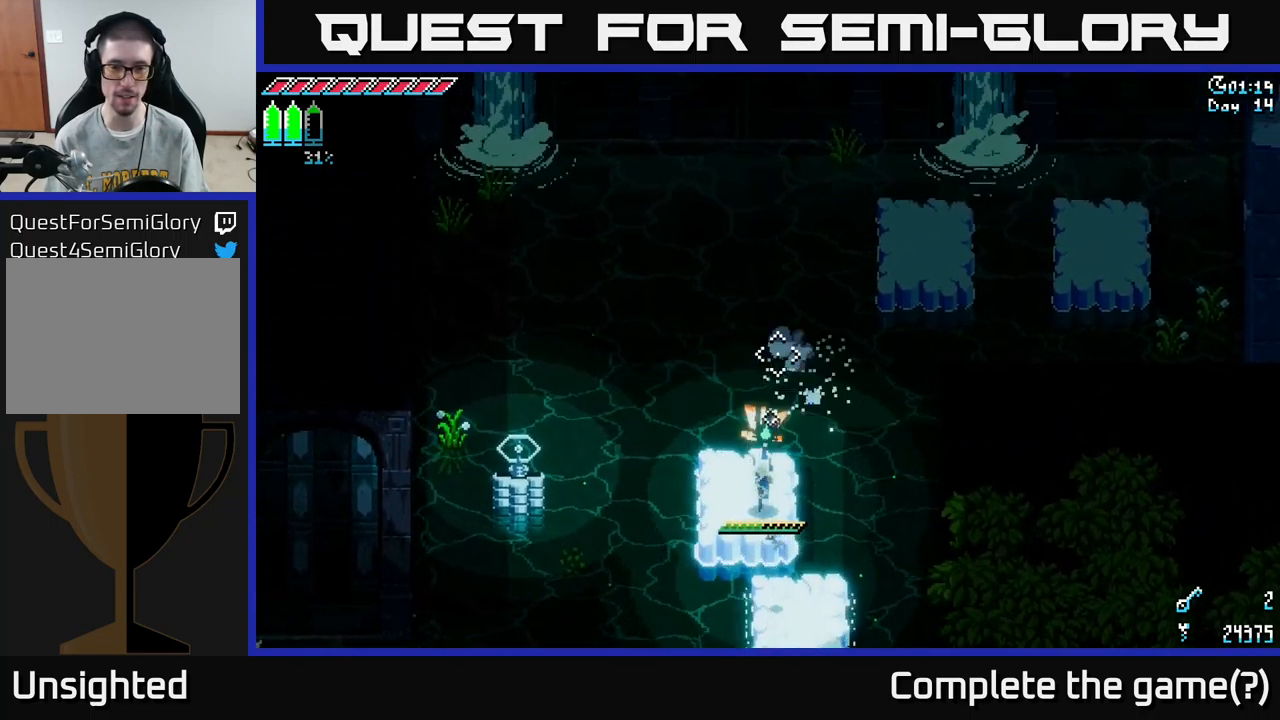
{"buttons": [], "left_stick": "up-right", "right_stick": "center", "events": [[67, "L2", "up"], [150, "left_stick", "center"], [450, "left_stick", "up-right"], [467, "right_stick", "center"]]}
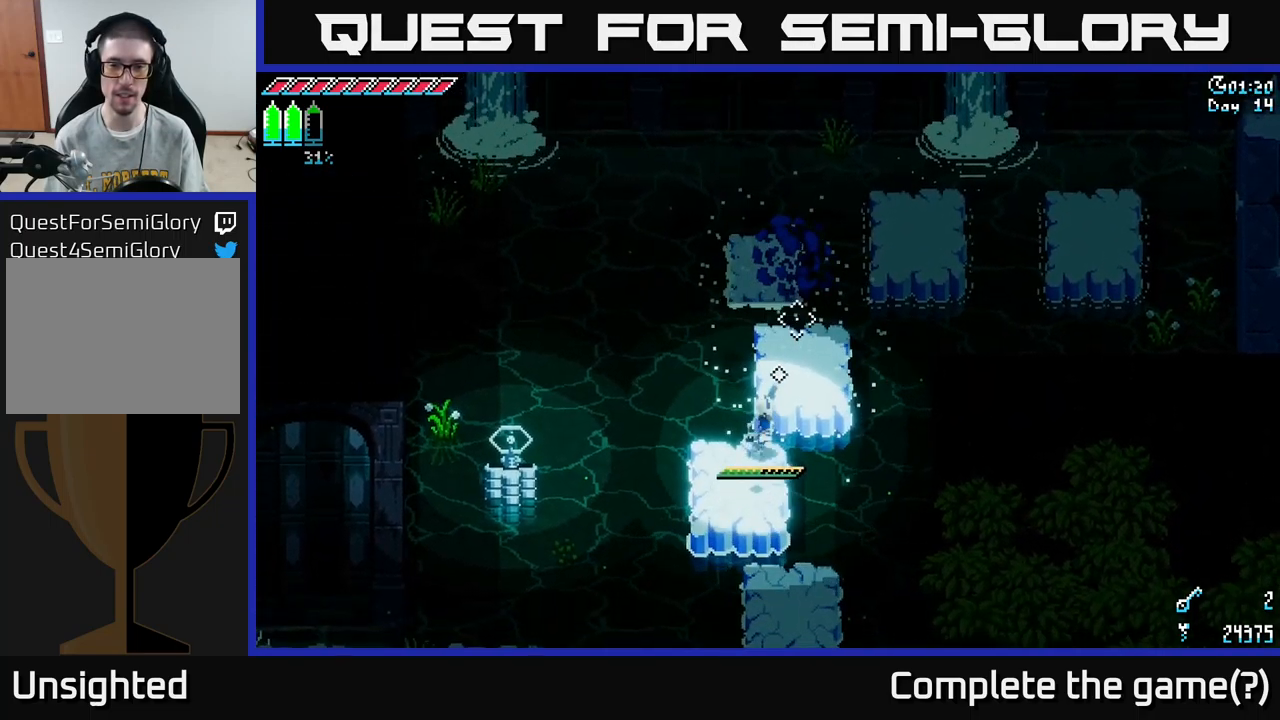
{"buttons": [], "left_stick": "up-right", "right_stick": "center", "events": []}
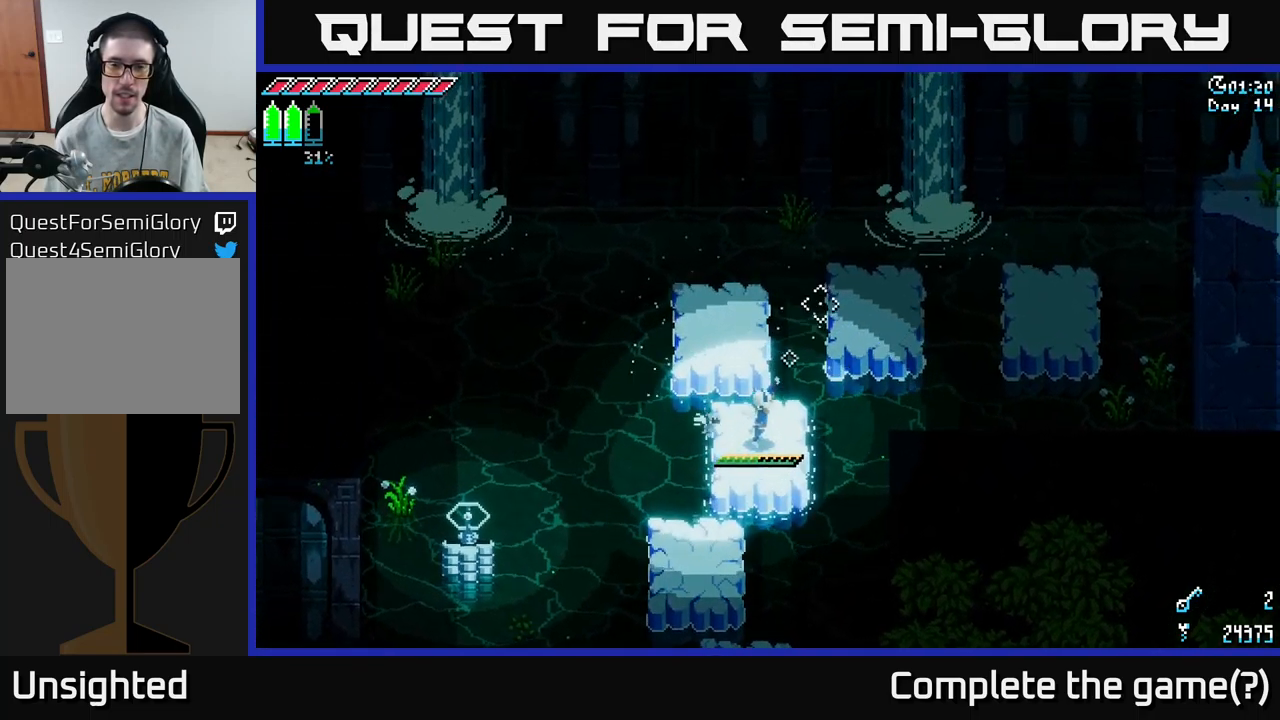
{"buttons": [], "left_stick": "up-right", "right_stick": "center", "events": [[83, "A", "down"], [283, "A", "up"]]}